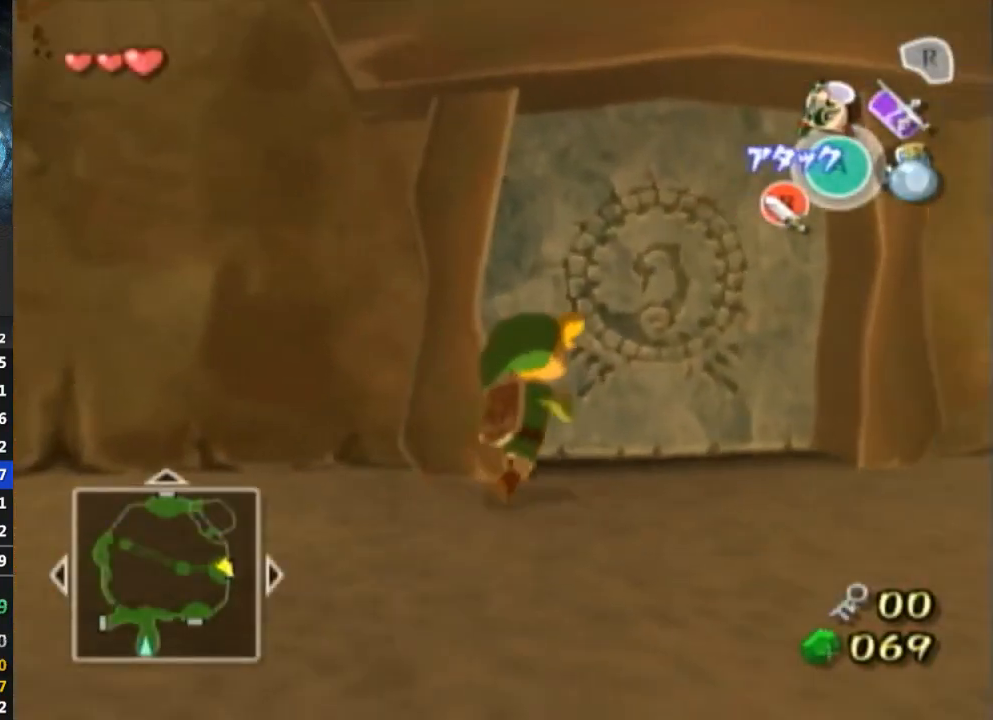
Gameplay with a controller (Nintendo layout); each line is a JSON object with the inputs held at the frame after it. "events" lists button and stick changes between this image and that frame as [ms after this image, input, new state], when the widget could be followed in between. Not read: L3 R3.
{"buttons": [], "left_stick": "center", "right_stick": "center", "events": [[33, "left_stick", "up"], [167, "A", "down"], [200, "A", "up"], [200, "left_stick", "center"], [267, "A", "down"], [300, "A", "up"]]}
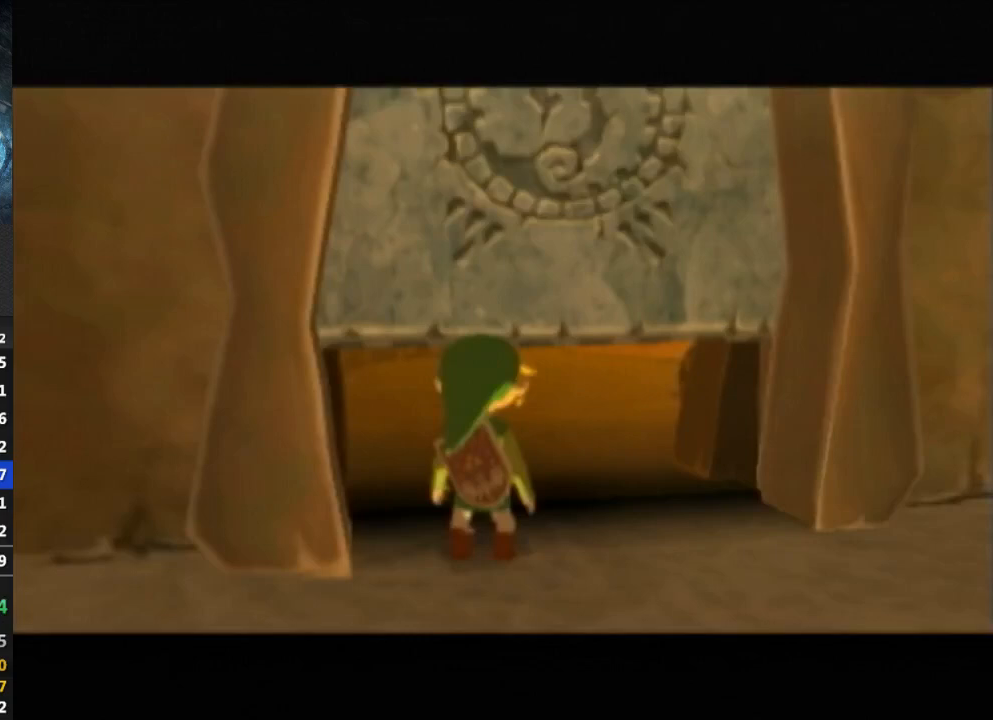
{"buttons": [], "left_stick": "center", "right_stick": "center", "events": []}
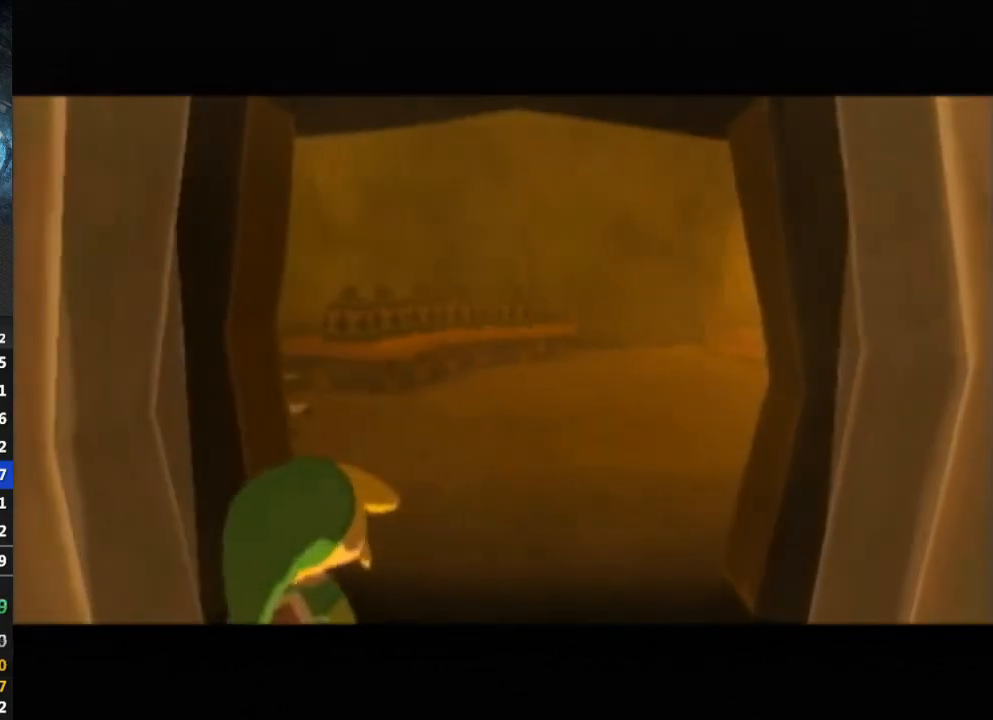
{"buttons": [], "left_stick": "center", "right_stick": "center", "events": []}
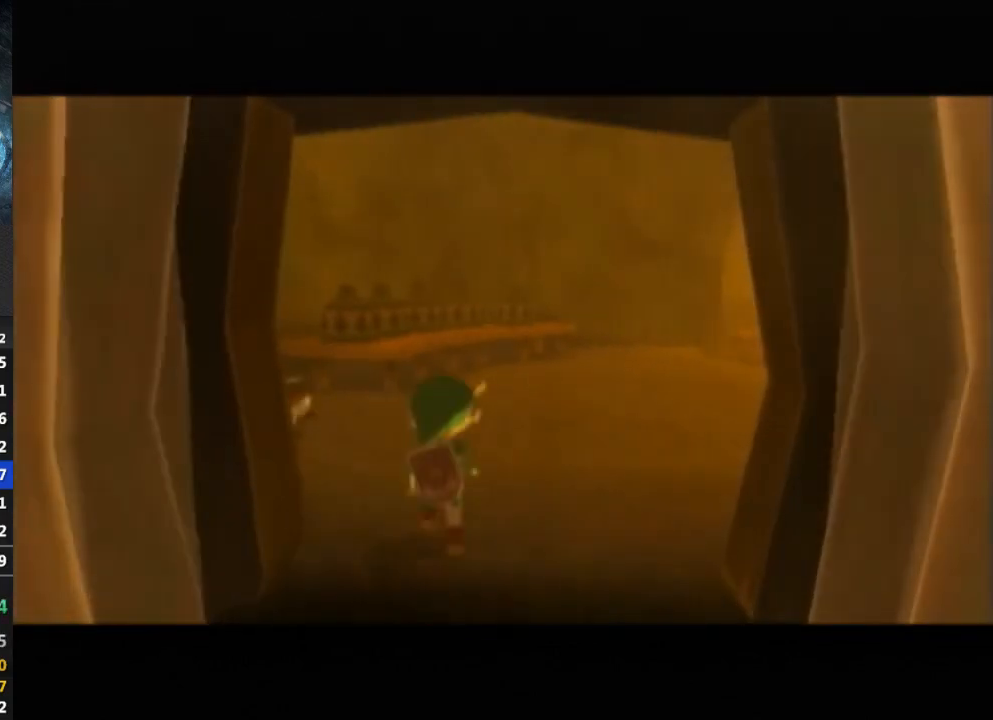
{"buttons": [], "left_stick": "center", "right_stick": "left", "events": [[33, "right_stick", "left"]]}
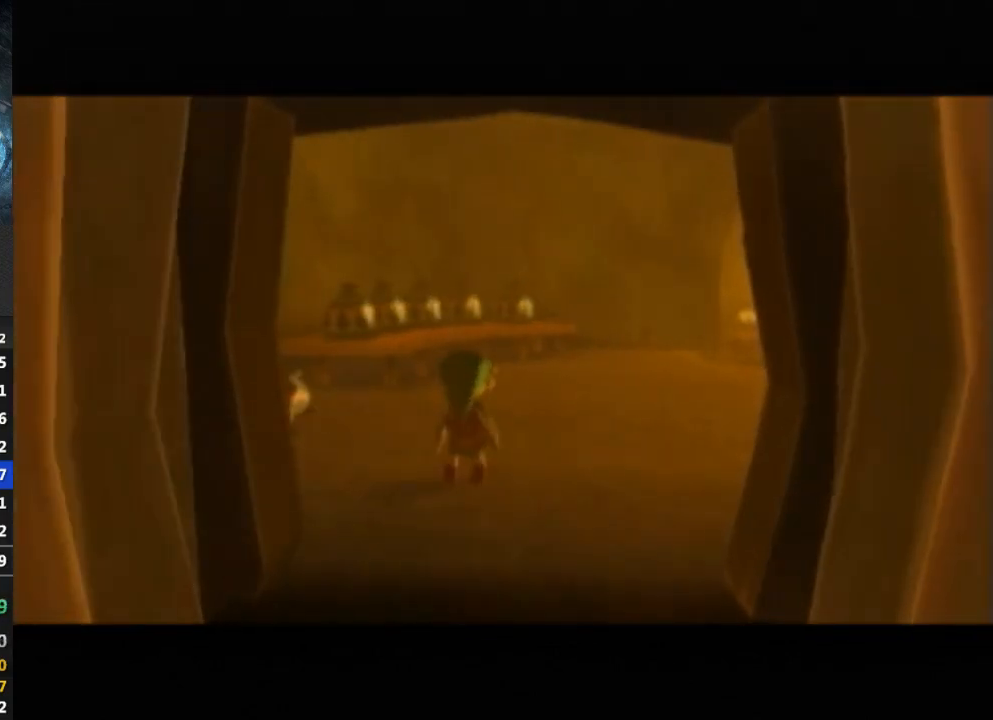
{"buttons": [], "left_stick": "center", "right_stick": "left", "events": []}
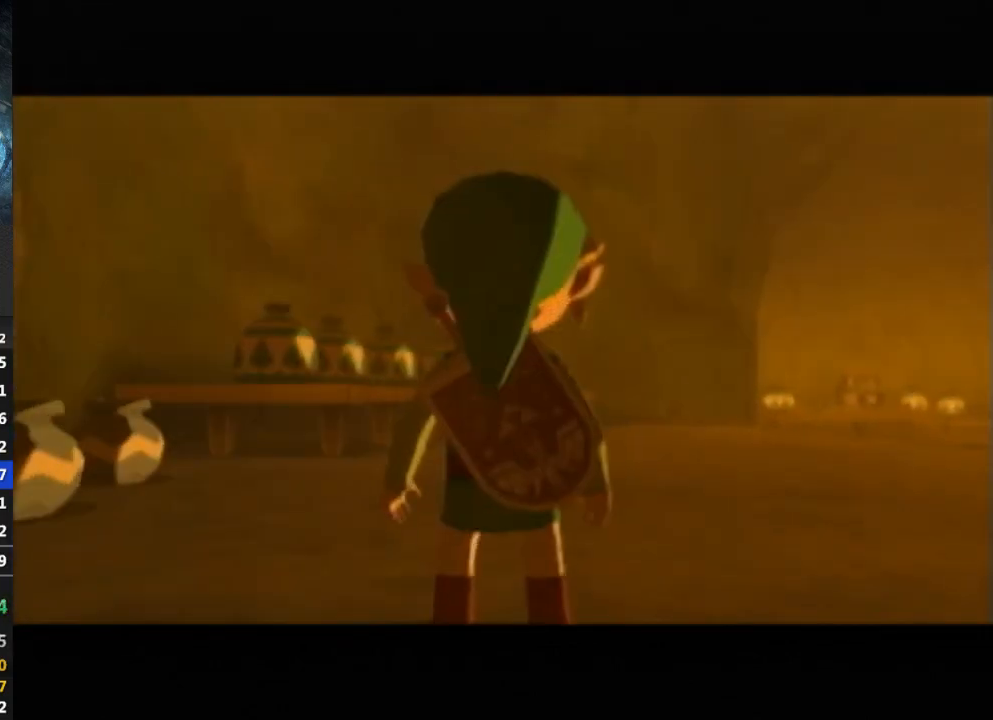
{"buttons": [], "left_stick": "up", "right_stick": "left", "events": [[133, "left_stick", "up"], [300, "left_stick", "up-right"], [433, "left_stick", "up"]]}
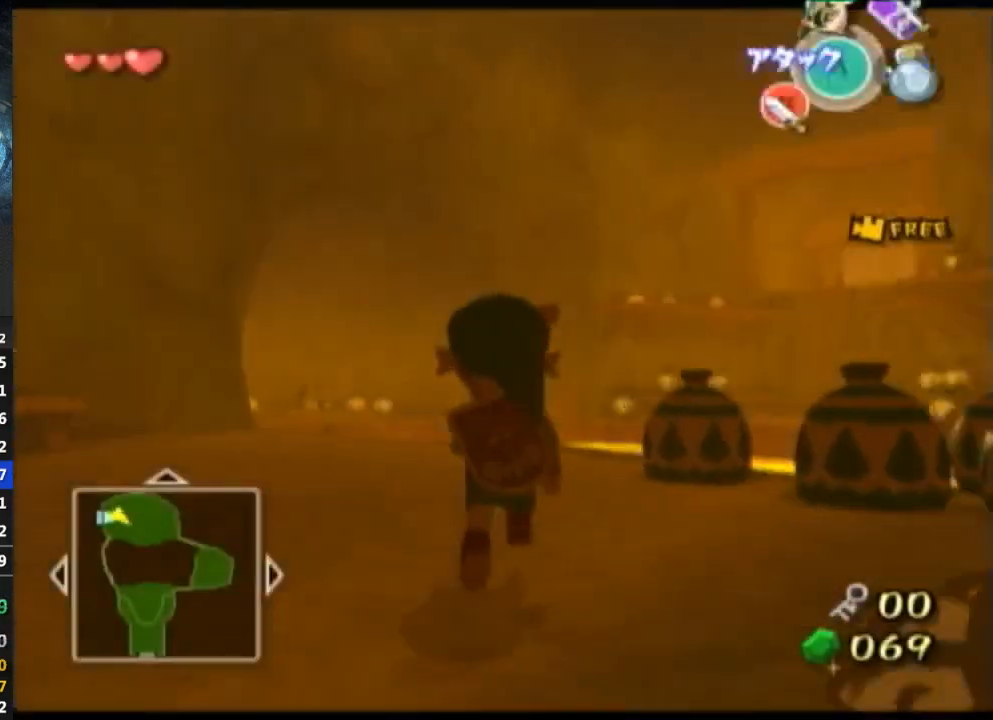
{"buttons": [], "left_stick": "up", "right_stick": "center", "events": [[133, "right_stick", "center"]]}
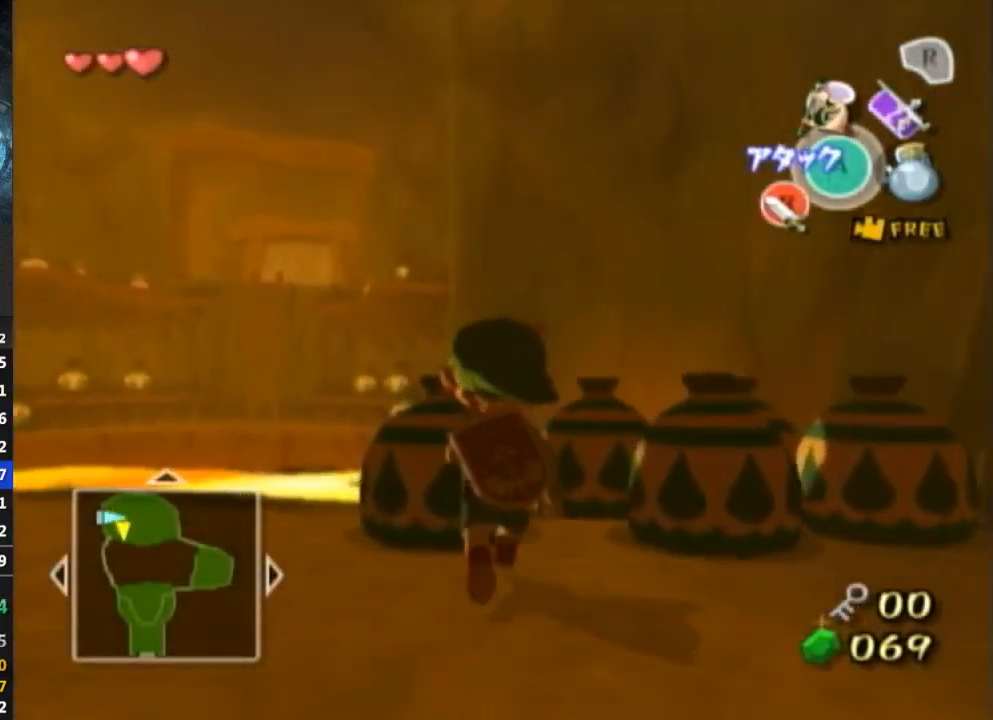
{"buttons": [], "left_stick": "center", "right_stick": "center", "events": [[33, "A", "down"], [67, "left_stick", "center"], [100, "A", "up"]]}
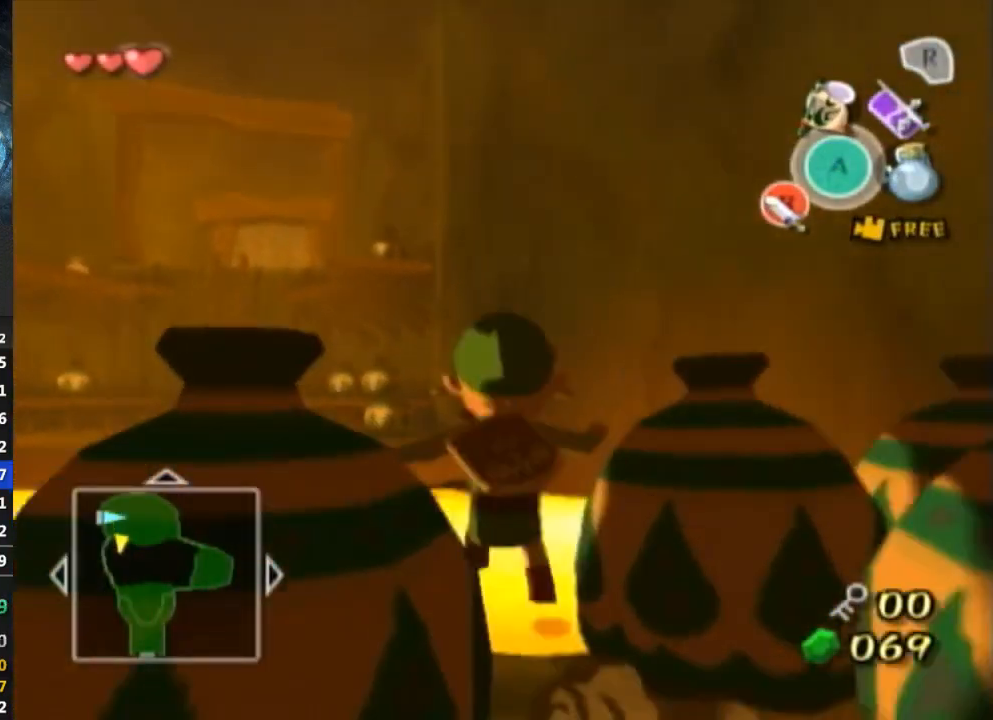
{"buttons": [], "left_stick": "down", "right_stick": "center", "events": [[33, "left_stick", "down"]]}
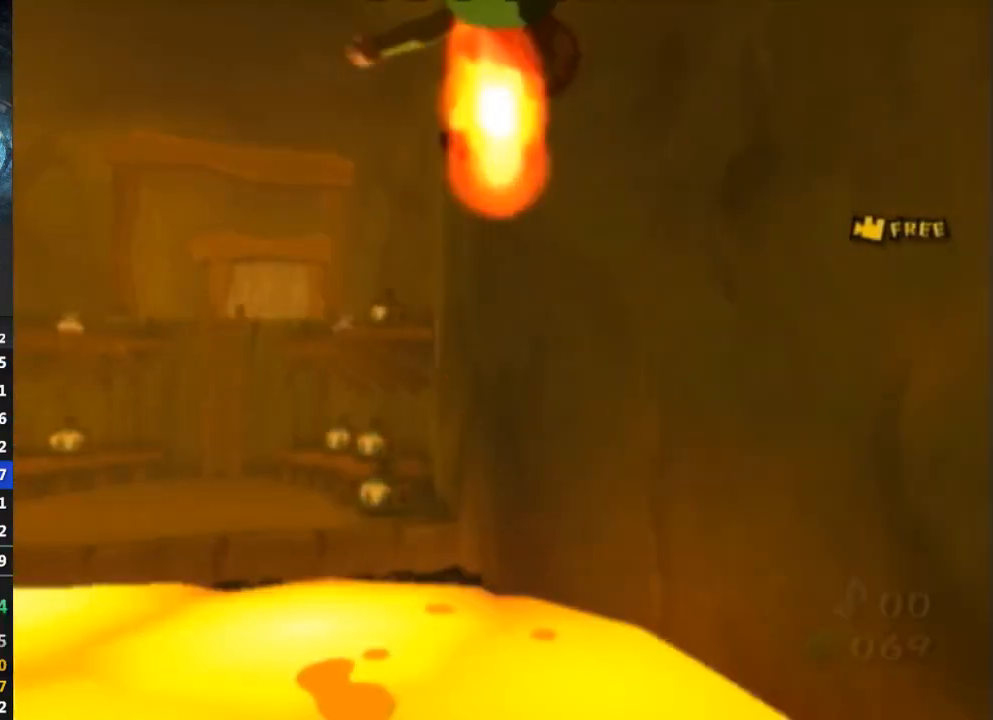
{"buttons": [], "left_stick": "center", "right_stick": "center", "events": [[300, "left_stick", "center"]]}
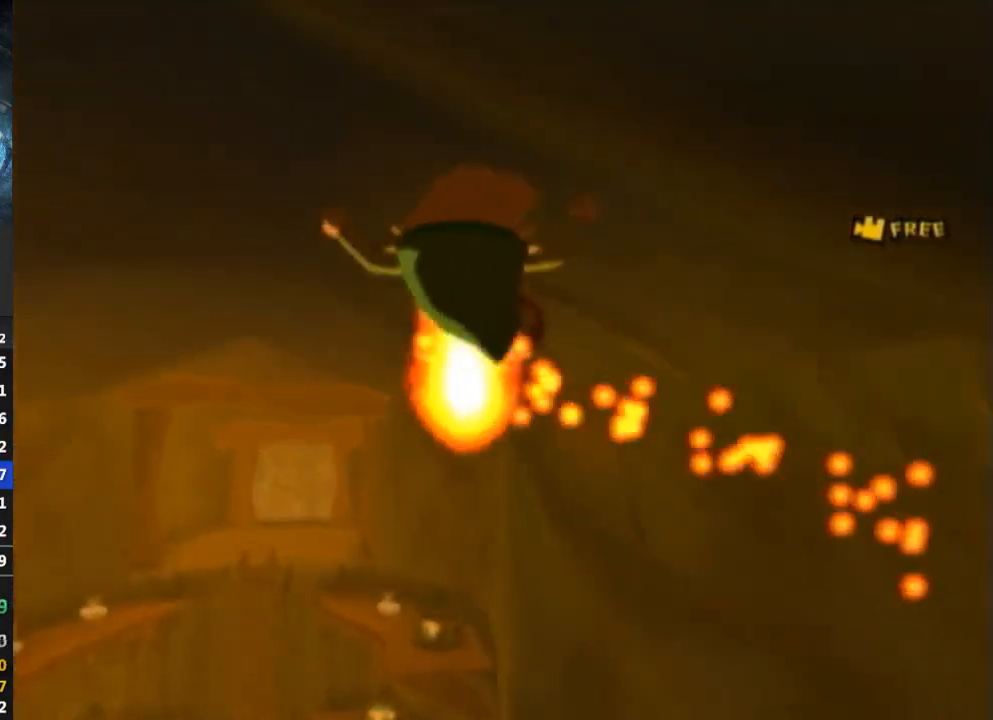
{"buttons": [], "left_stick": "center", "right_stick": "center", "events": []}
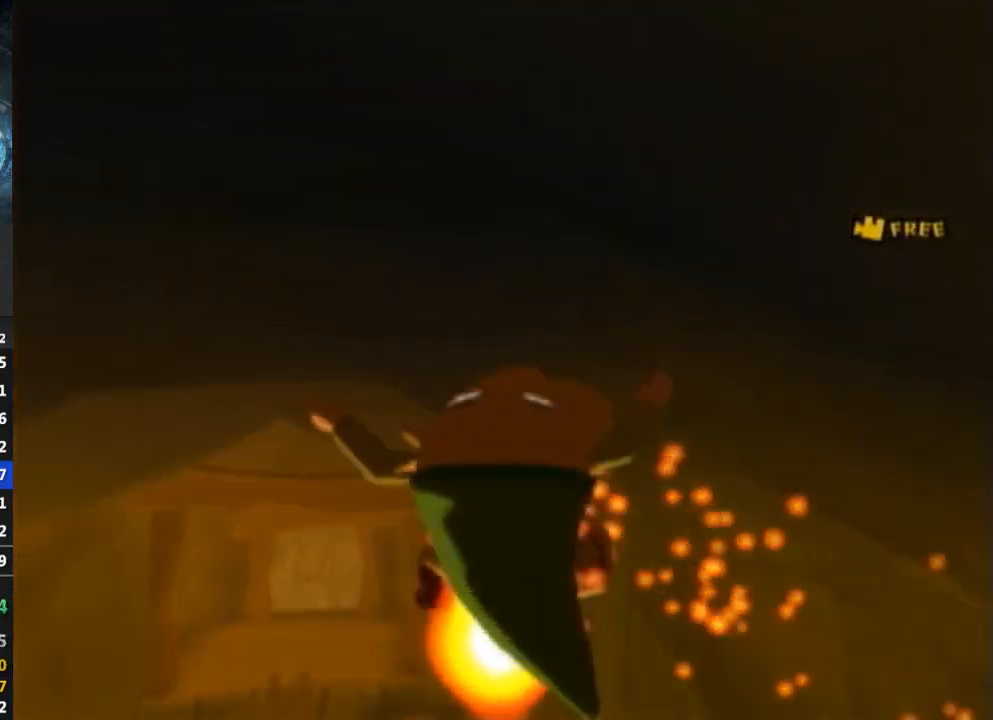
{"buttons": [], "left_stick": "center", "right_stick": "center", "events": []}
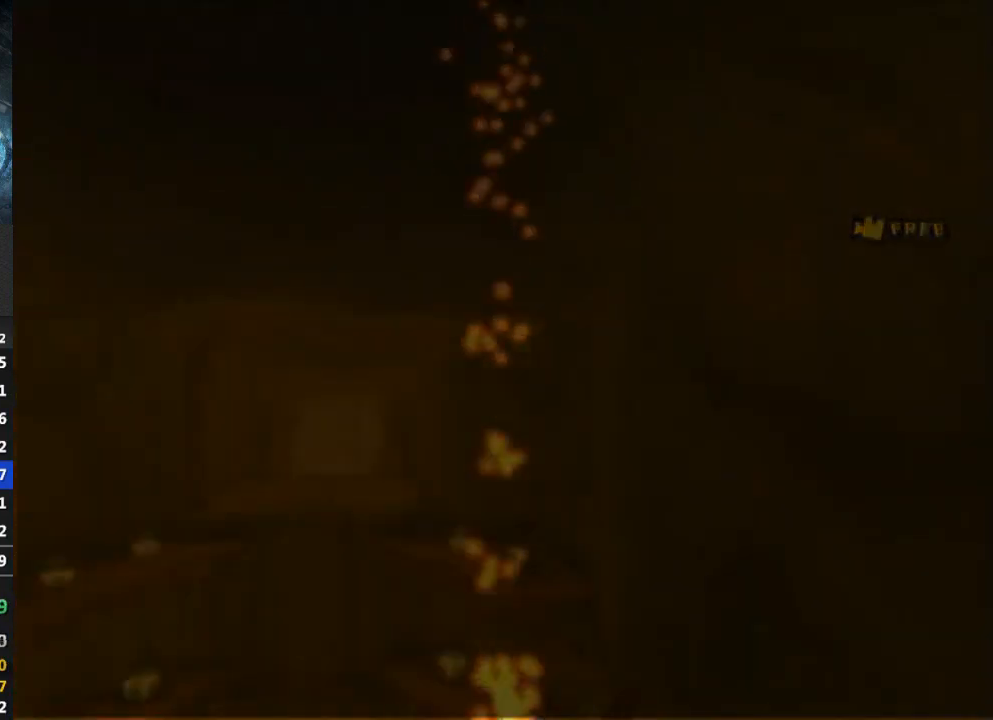
{"buttons": [], "left_stick": "center", "right_stick": "center", "events": []}
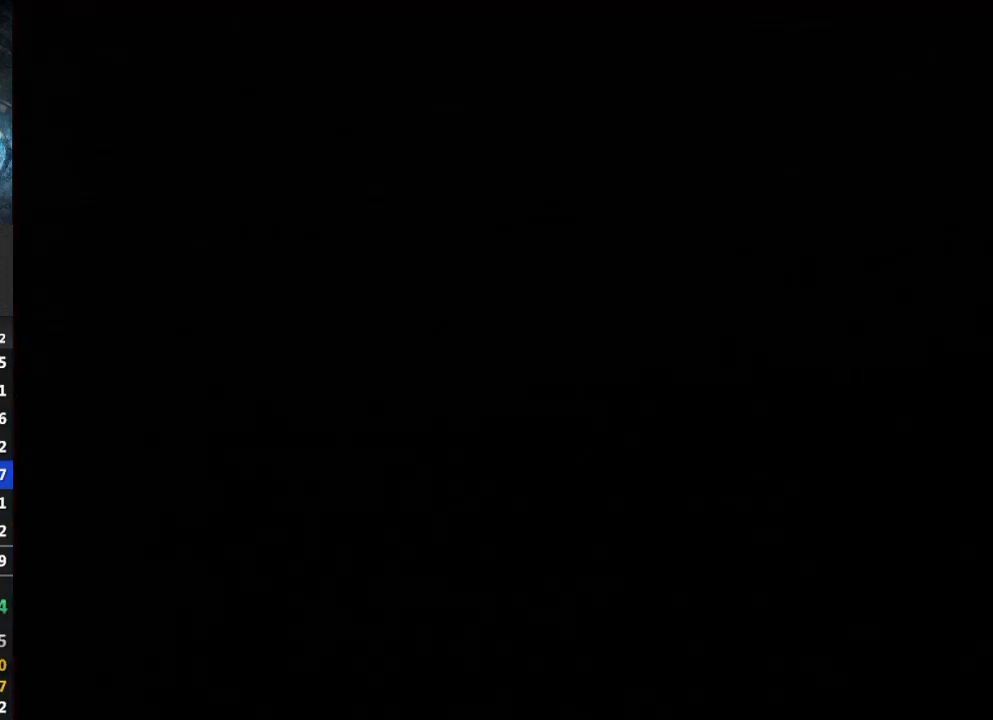
{"buttons": [], "left_stick": "center", "right_stick": "center", "events": []}
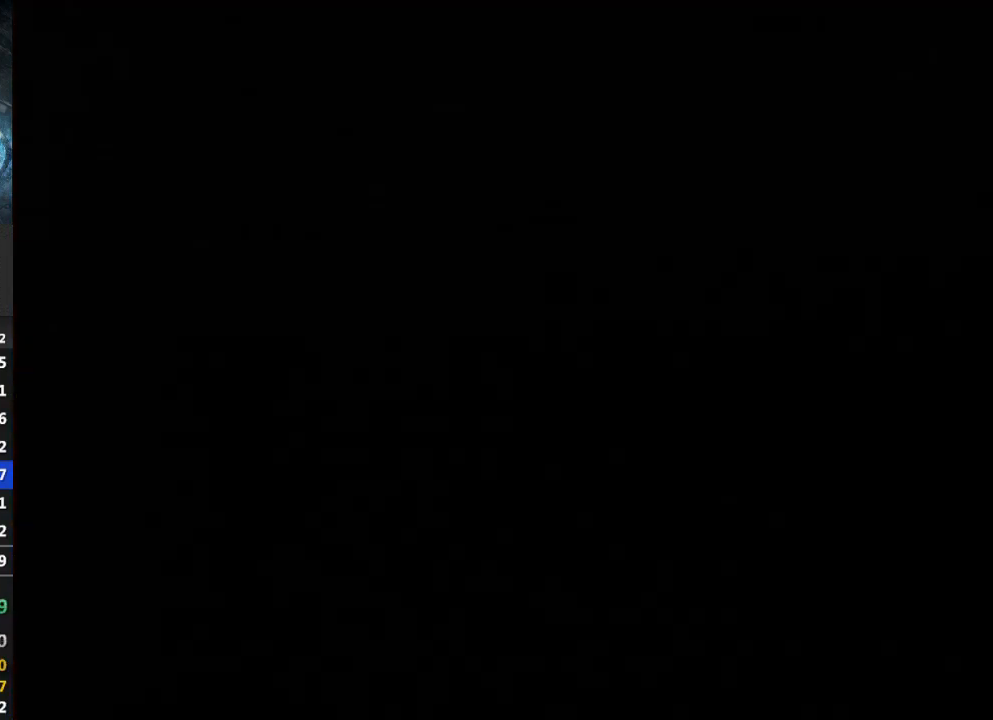
{"buttons": [], "left_stick": "center", "right_stick": "center", "events": []}
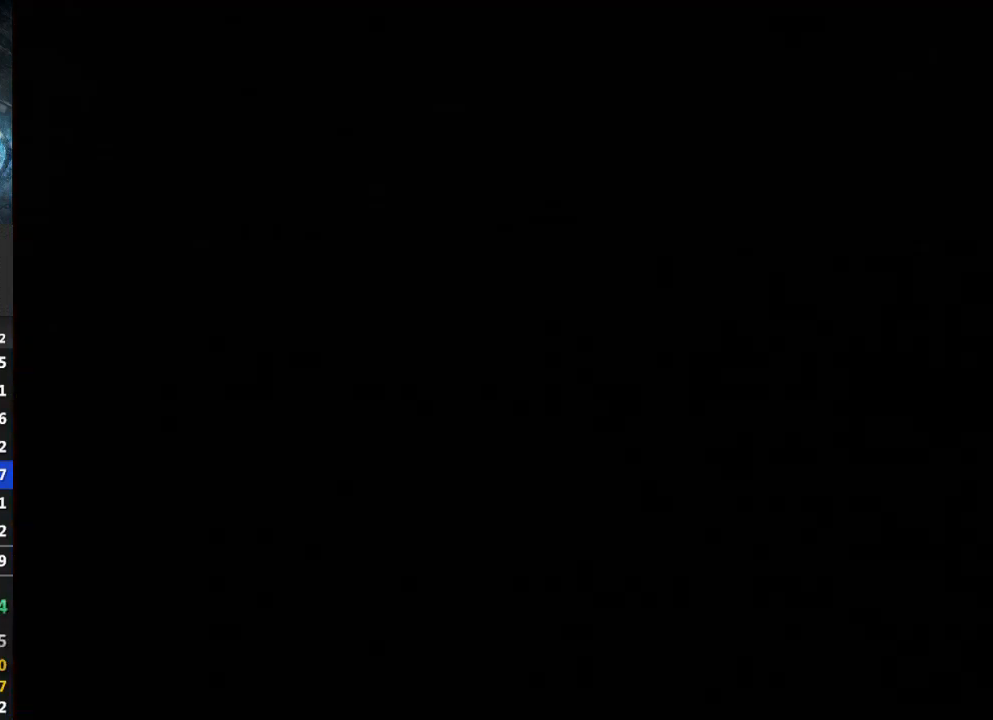
{"buttons": [], "left_stick": "center", "right_stick": "center", "events": []}
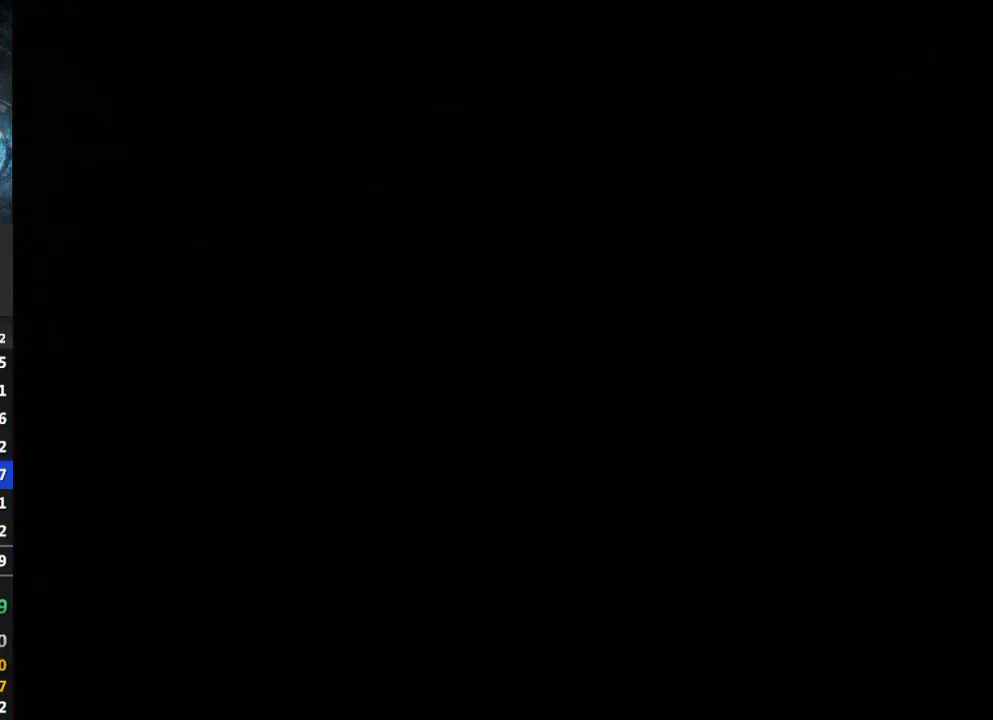
{"buttons": [], "left_stick": "center", "right_stick": "center", "events": []}
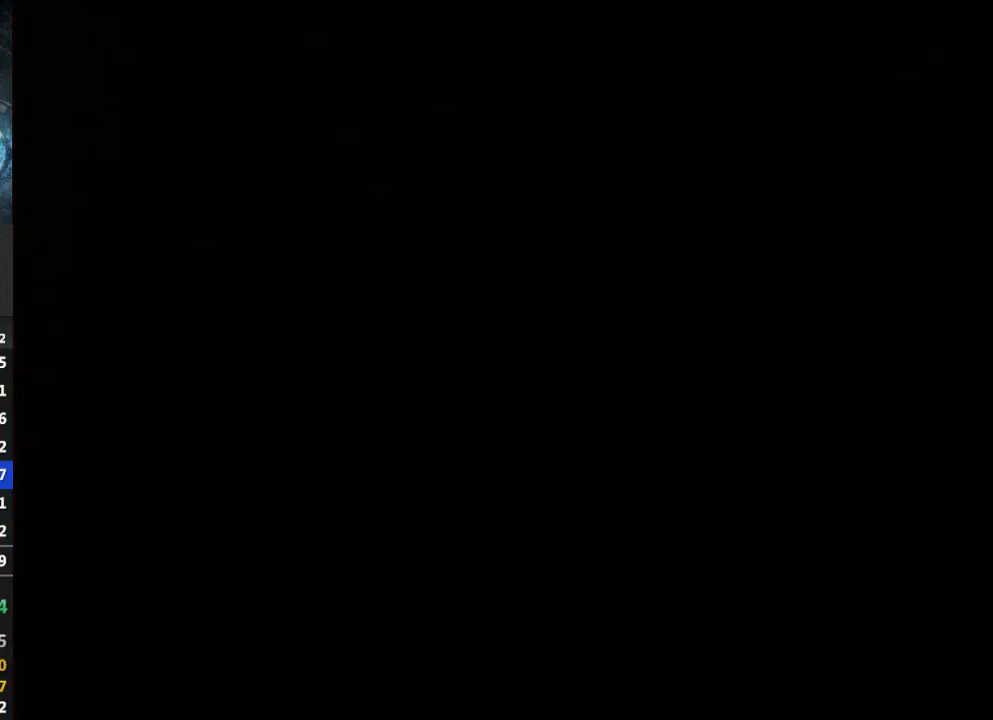
{"buttons": [], "left_stick": "center", "right_stick": "center", "events": []}
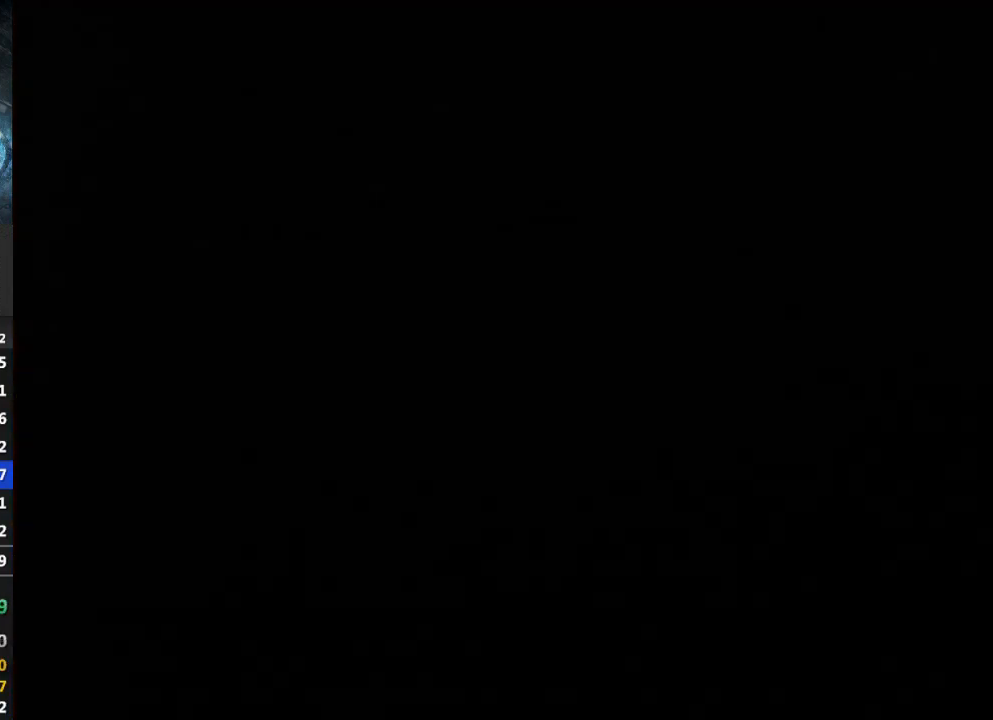
{"buttons": [], "left_stick": "center", "right_stick": "center", "events": []}
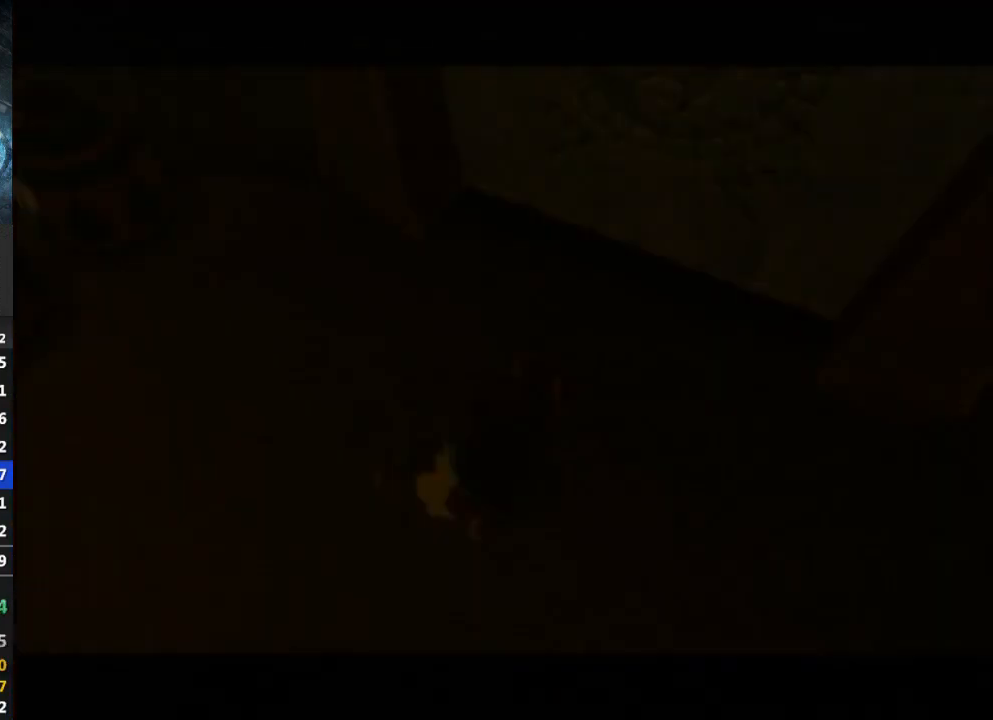
{"buttons": [], "left_stick": "center", "right_stick": "center", "events": []}
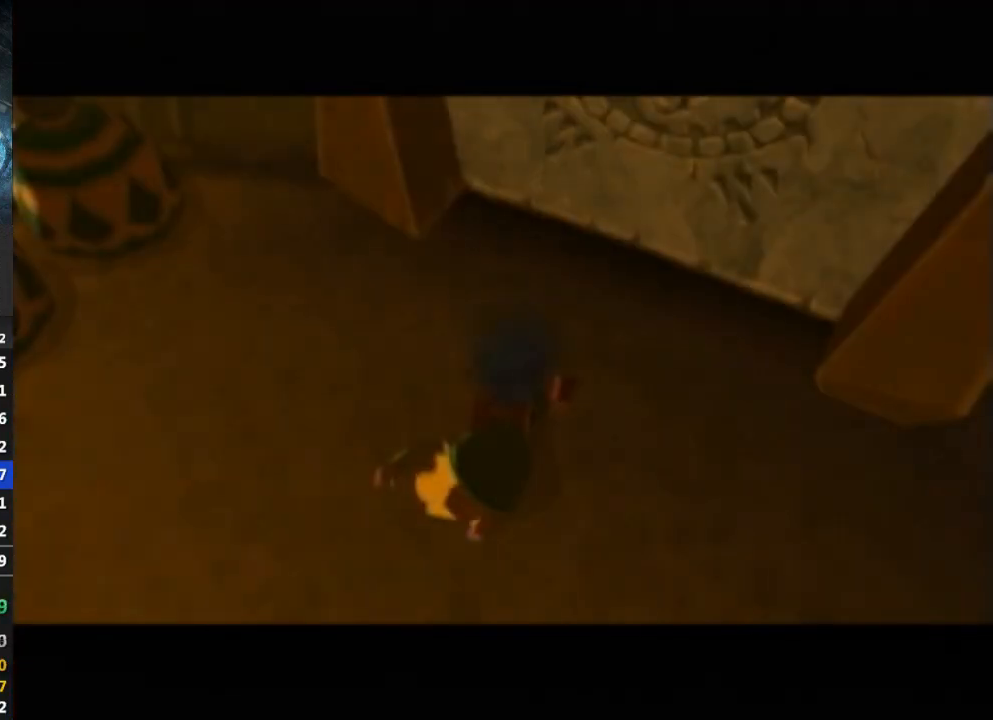
{"buttons": [], "left_stick": "center", "right_stick": "down-right", "events": [[433, "right_stick", "down-right"]]}
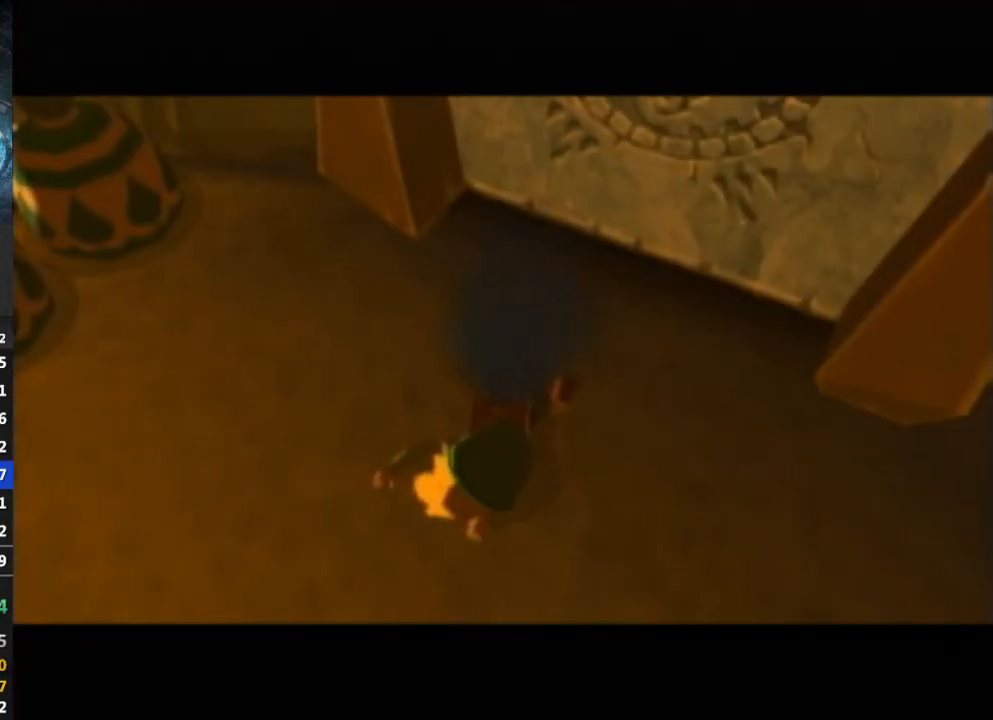
{"buttons": [], "left_stick": "center", "right_stick": "down-right", "events": [[133, "right_stick", "center"], [467, "right_stick", "down-right"]]}
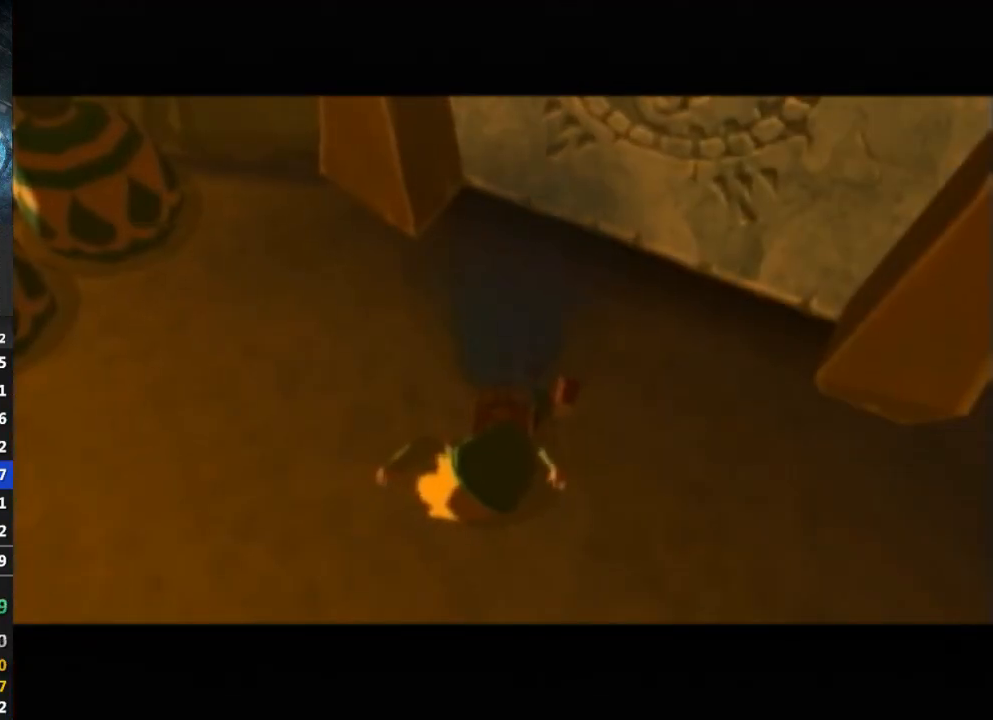
{"buttons": [], "left_stick": "center", "right_stick": "center", "events": [[200, "right_stick", "center"]]}
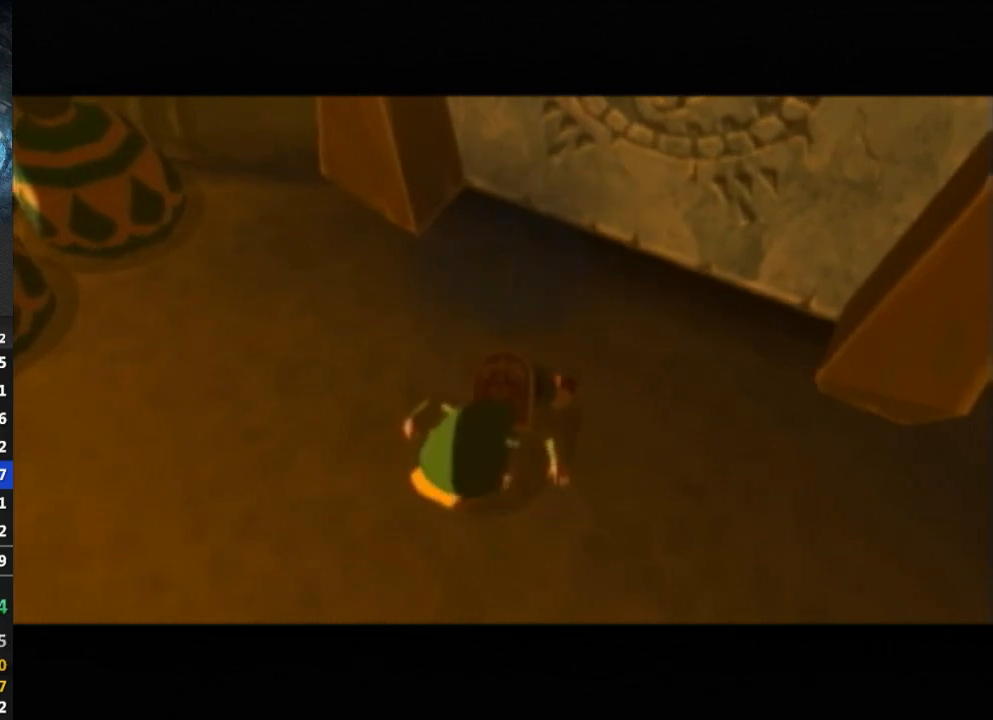
{"buttons": [], "left_stick": "center", "right_stick": "down-right", "events": [[467, "right_stick", "down-right"]]}
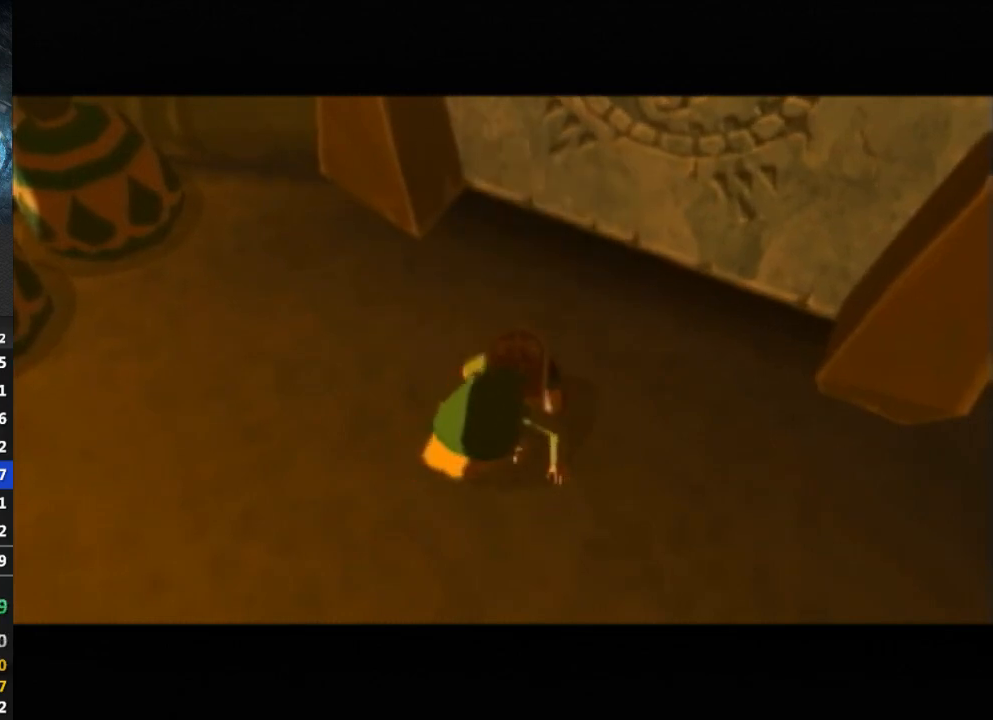
{"buttons": [], "left_stick": "center", "right_stick": "down-right", "events": [[200, "right_stick", "center"], [367, "right_stick", "down-right"]]}
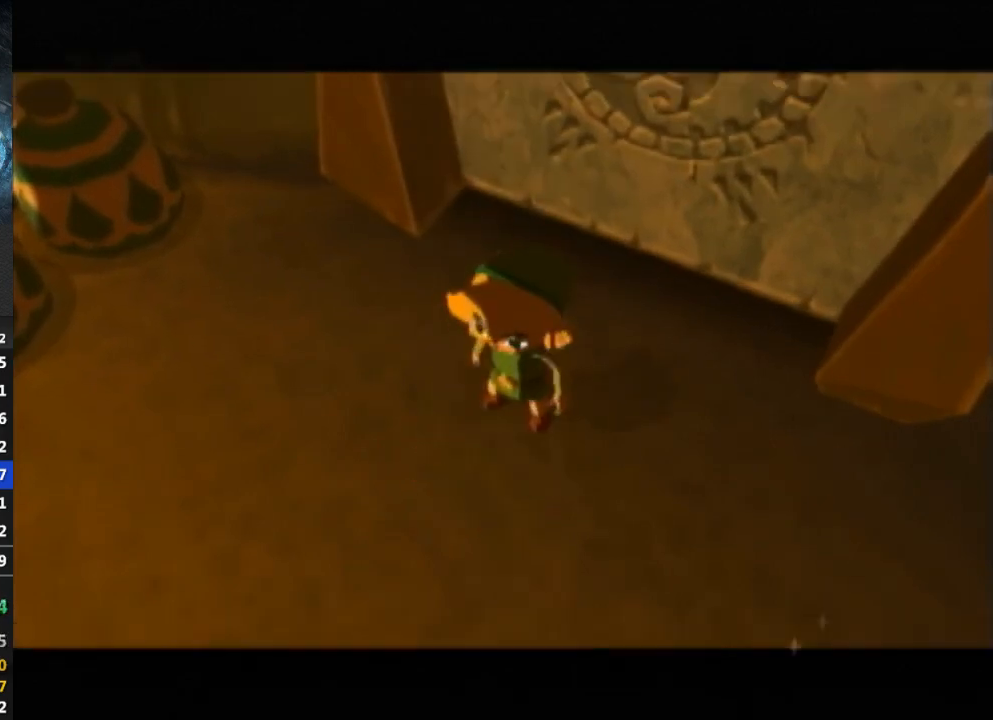
{"buttons": [], "left_stick": "up-left", "right_stick": "center", "events": [[200, "left_stick", "up"], [200, "right_stick", "center"], [367, "left_stick", "up-left"]]}
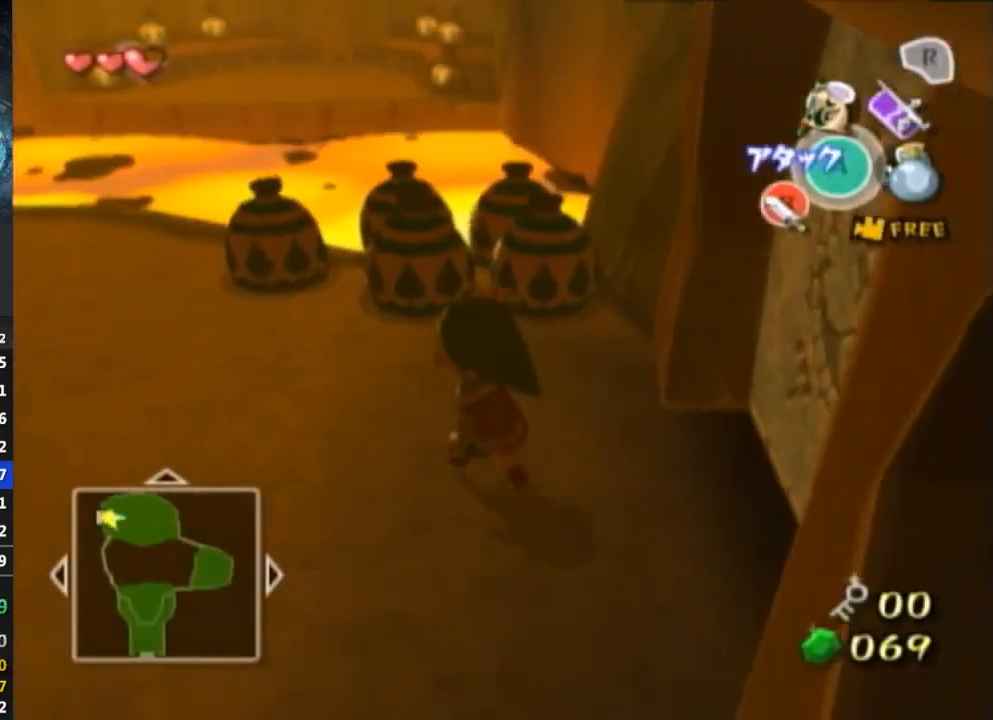
{"buttons": [], "left_stick": "up-left", "right_stick": "center", "events": []}
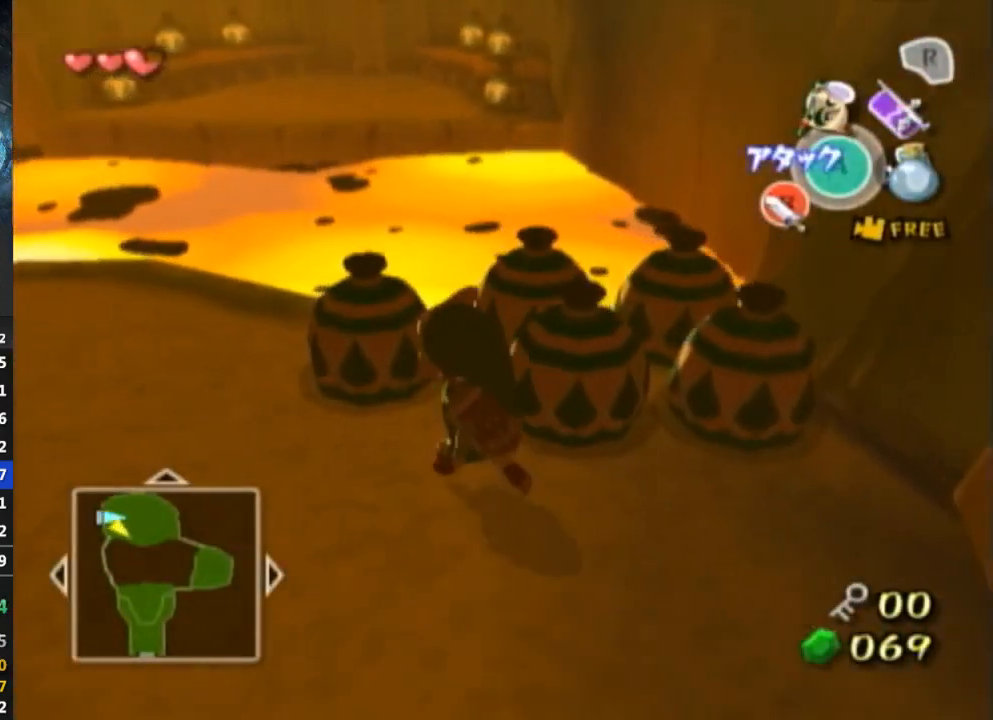
{"buttons": [], "left_stick": "center", "right_stick": "center", "events": [[33, "left_stick", "center"], [133, "A", "down"], [167, "A", "up"], [267, "A", "down"], [400, "A", "up"]]}
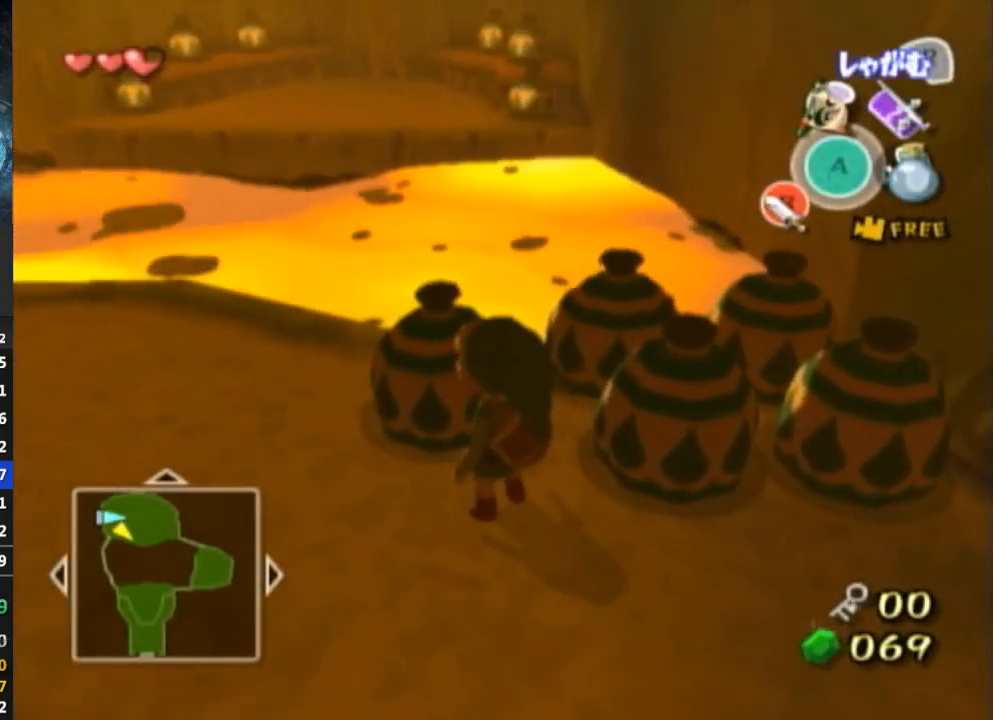
{"buttons": [], "left_stick": "center", "right_stick": "center", "events": [[200, "left_stick", "up-left"], [333, "A", "down"], [367, "A", "up"], [367, "left_stick", "center"]]}